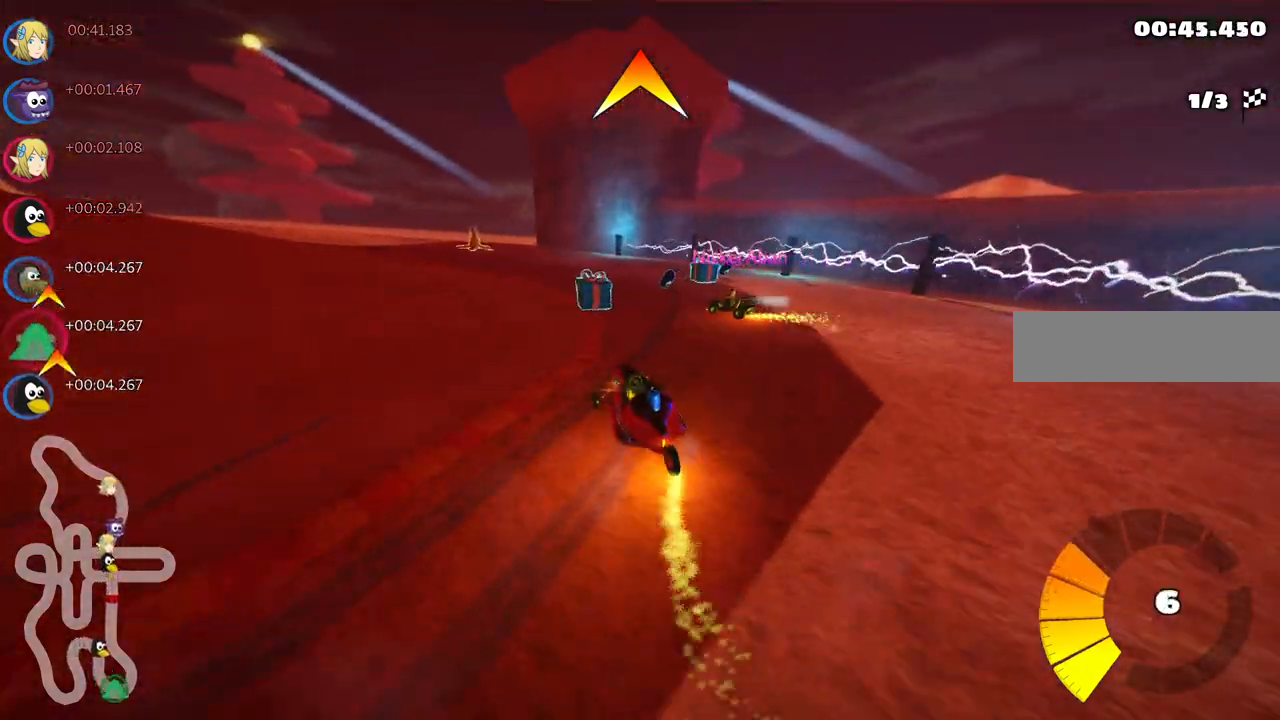
Gameplay with keyboard; each line is a JSON object with the keys held at the frame after it. "events" lists presses ("down") and releases ("up") of ".", "/", "alt_r", "b", "c", "comma", "ctrl_r", "d", "down", "f", "g", "h", "j", "k", "l", "left", "m", "n", "quote", "return", "right", "semicolon", "shift_r", "space", "super", "up" and "v" between this image and that frame as [ms after this image, input, new state], when the widget could be followed in between. No other keys are recorded. Mouse input is not recorded.
{"keys": ["left", "up"], "events": [[317, "m", "up"], [317, "right", "up"]]}
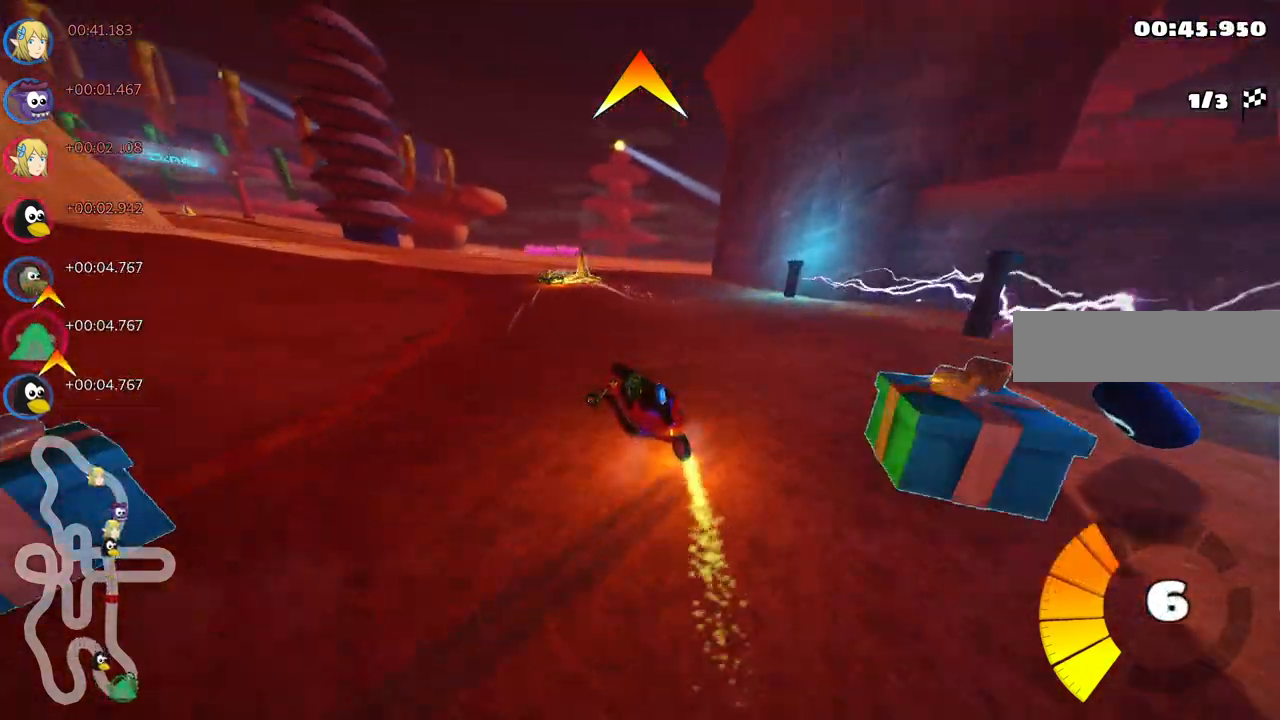
{"keys": ["up"], "events": [[150, "n", "down"], [383, "n", "up"], [433, "left", "up"]]}
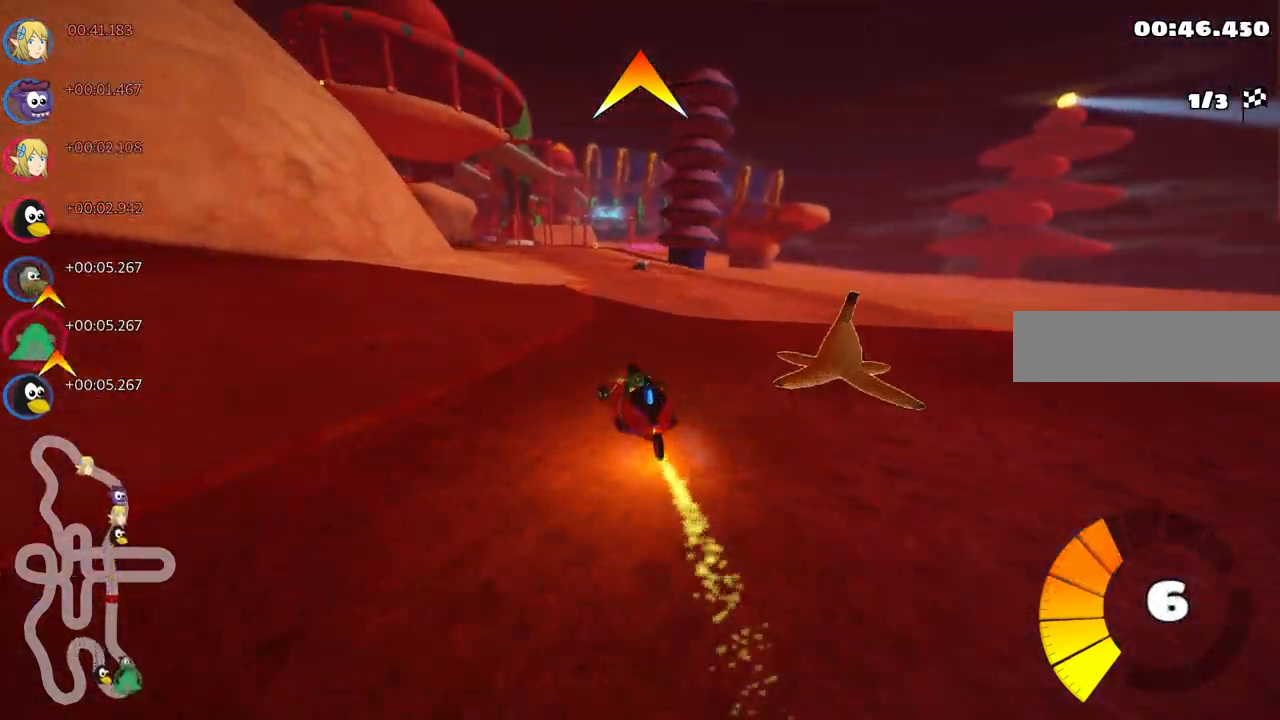
{"keys": ["left", "m", "up"], "events": [[67, "right", "down"], [350, "right", "up"], [400, "left", "down"], [450, "m", "down"]]}
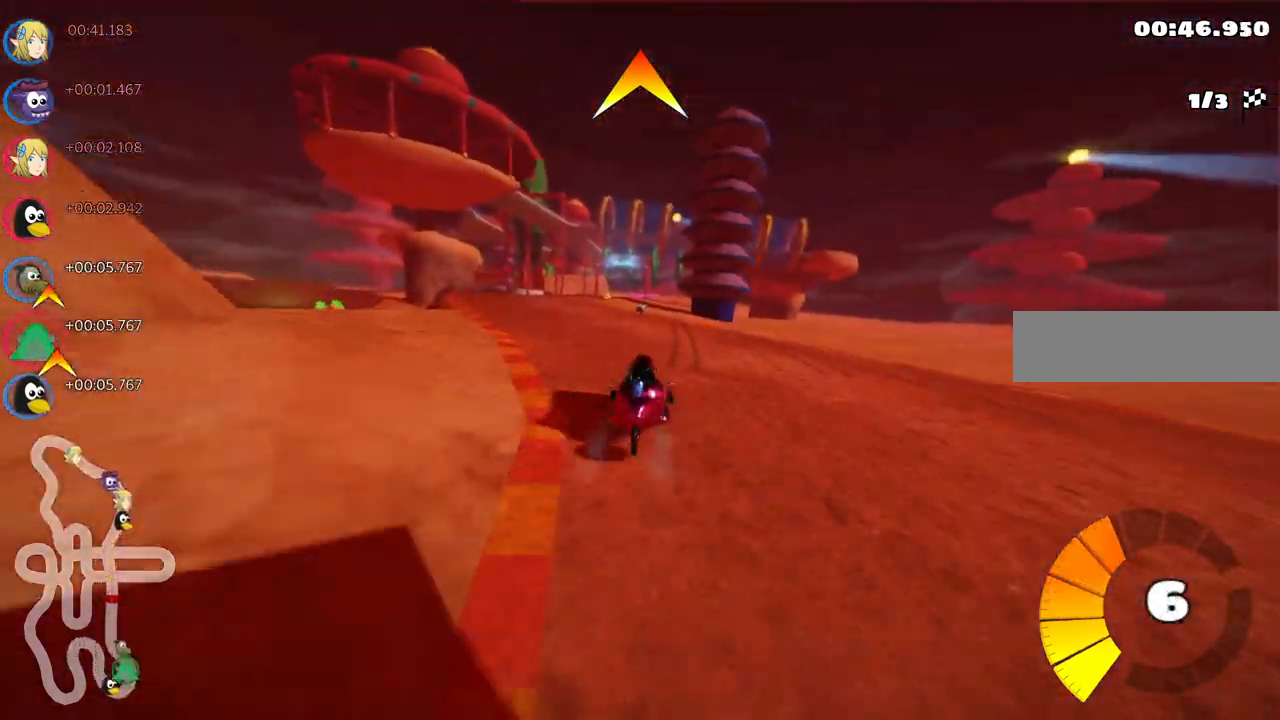
{"keys": ["m", "right", "up"], "events": [[50, "right", "down"], [133, "left", "up"]]}
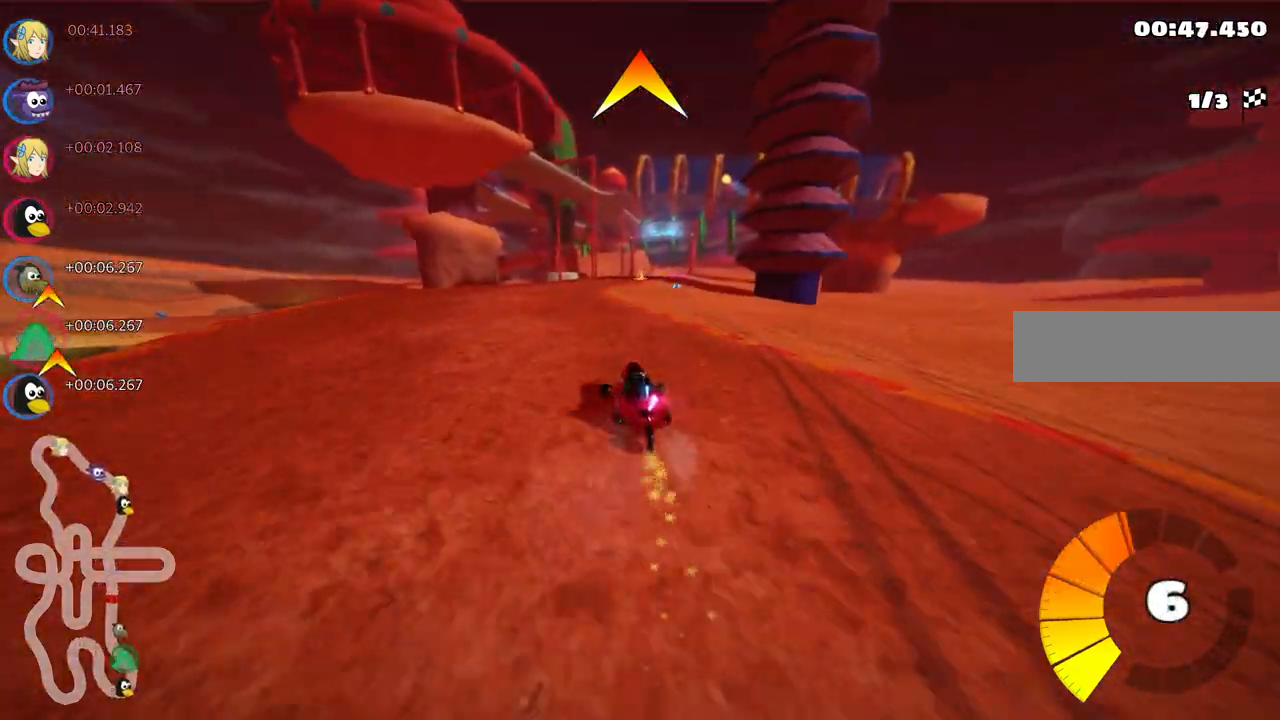
{"keys": ["m", "right", "up"], "events": []}
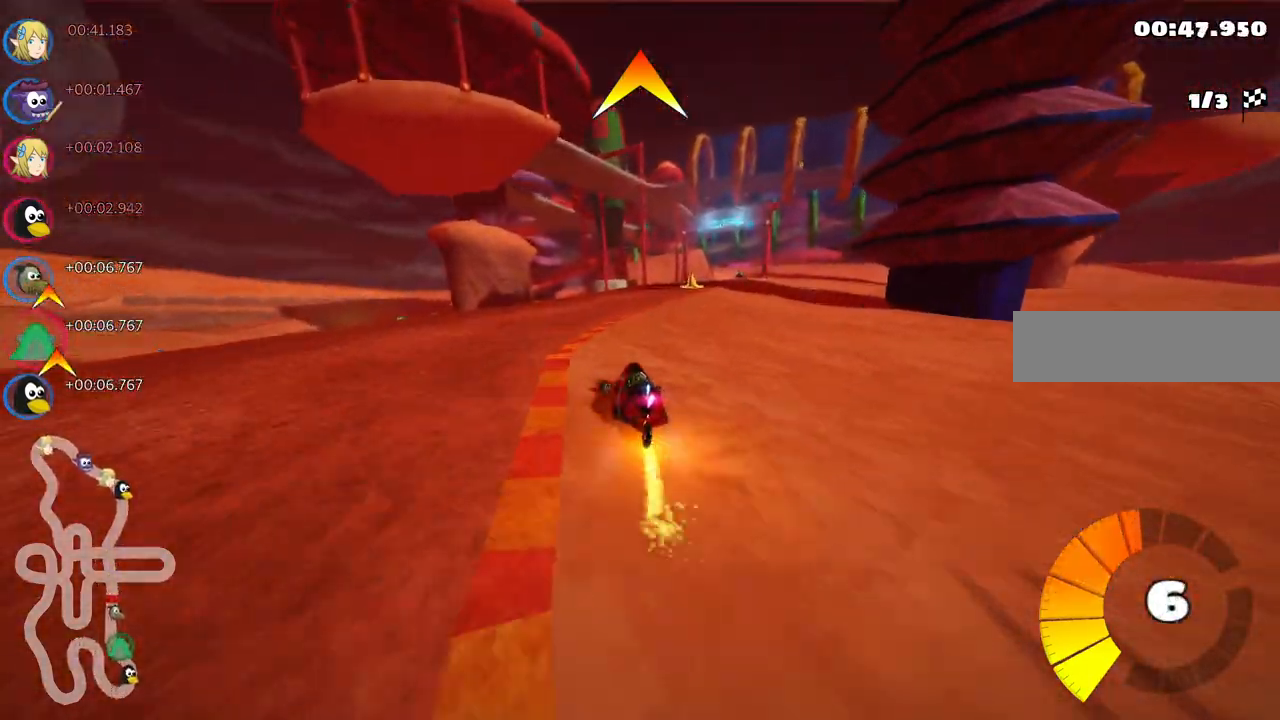
{"keys": ["up"], "events": [[33, "m", "up"], [417, "right", "up"]]}
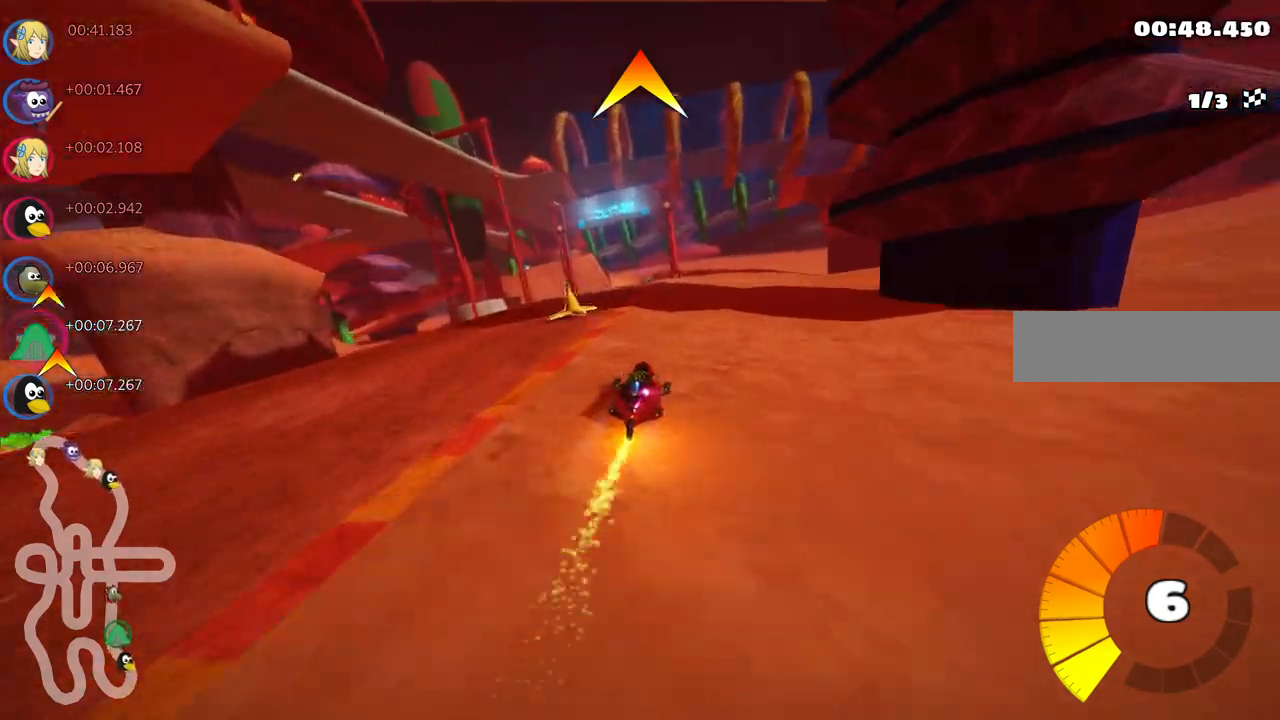
{"keys": ["up"], "events": [[150, "left", "down"], [483, "left", "up"]]}
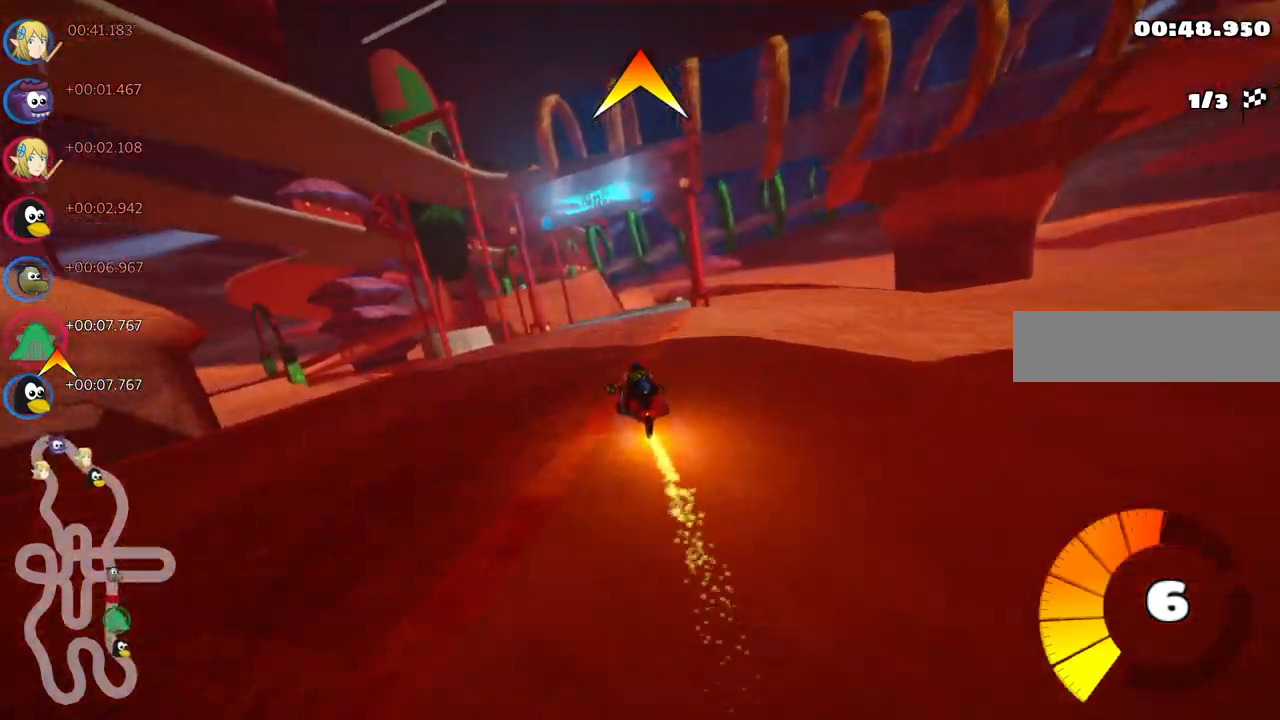
{"keys": ["left", "m", "up"], "events": [[17, "m", "down"], [17, "right", "down"], [67, "left", "down"], [217, "right", "up"]]}
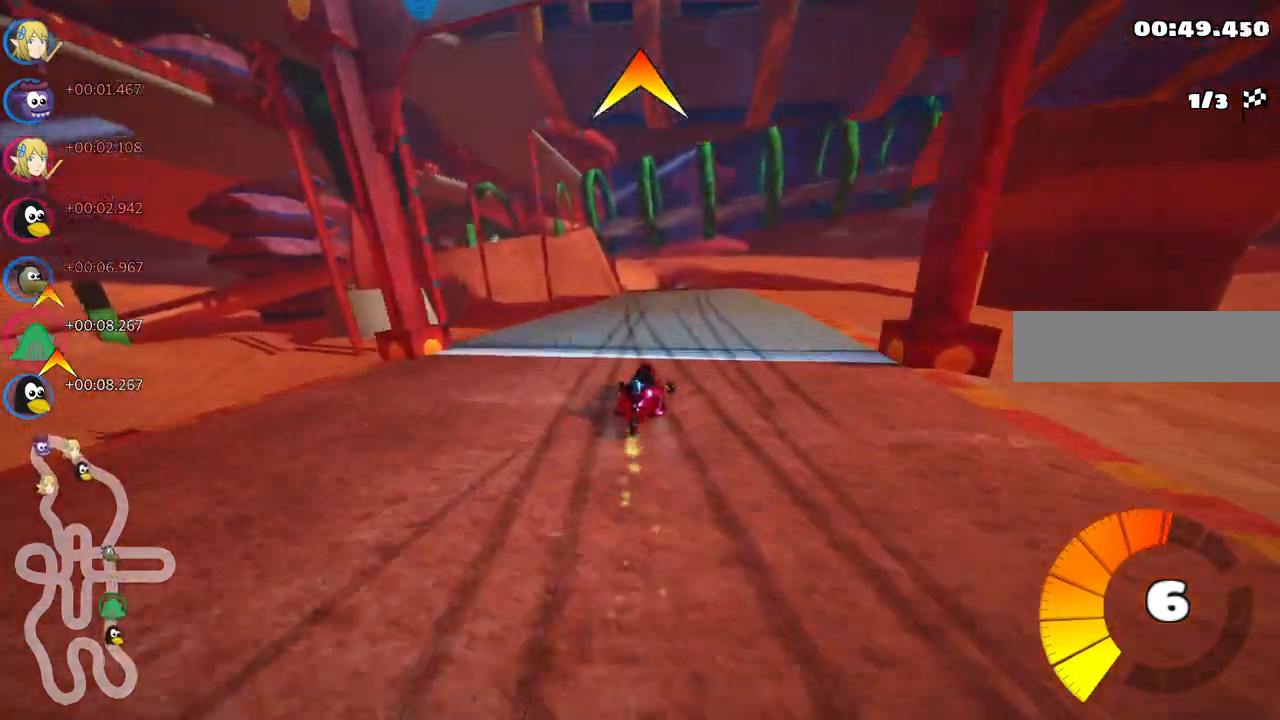
{"keys": ["left", "m", "up"], "events": []}
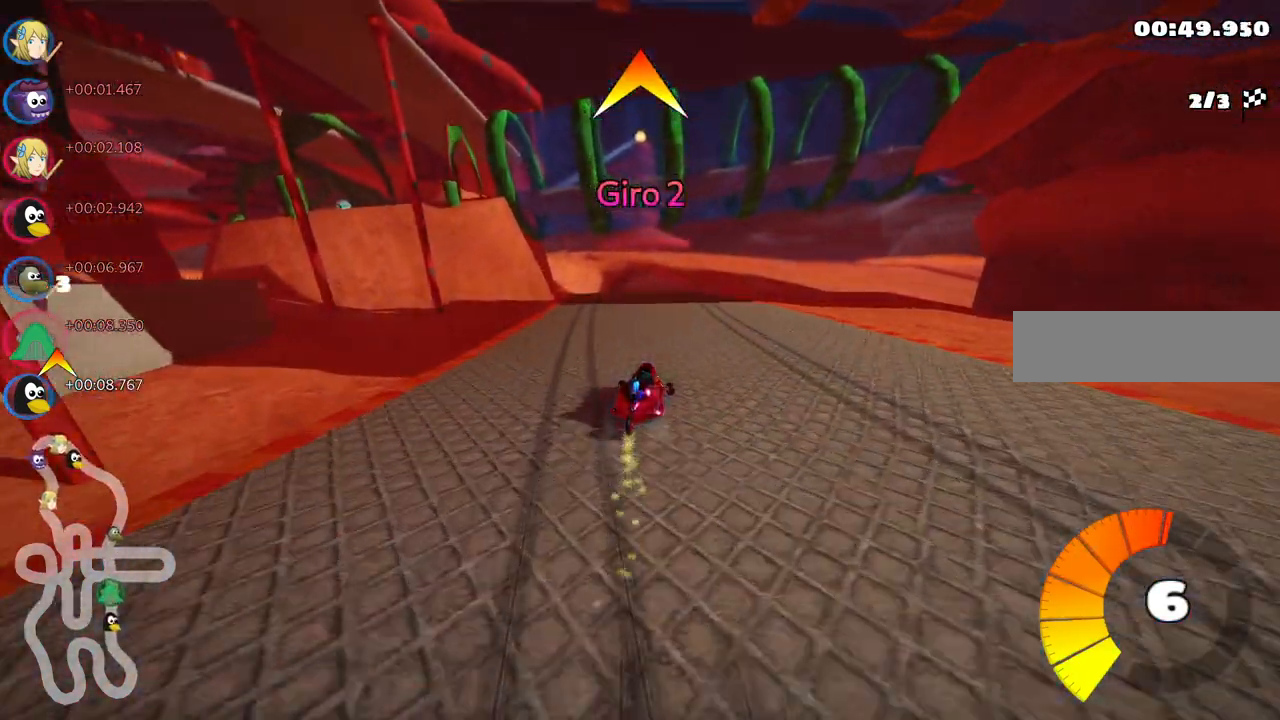
{"keys": ["left", "m", "up"], "events": []}
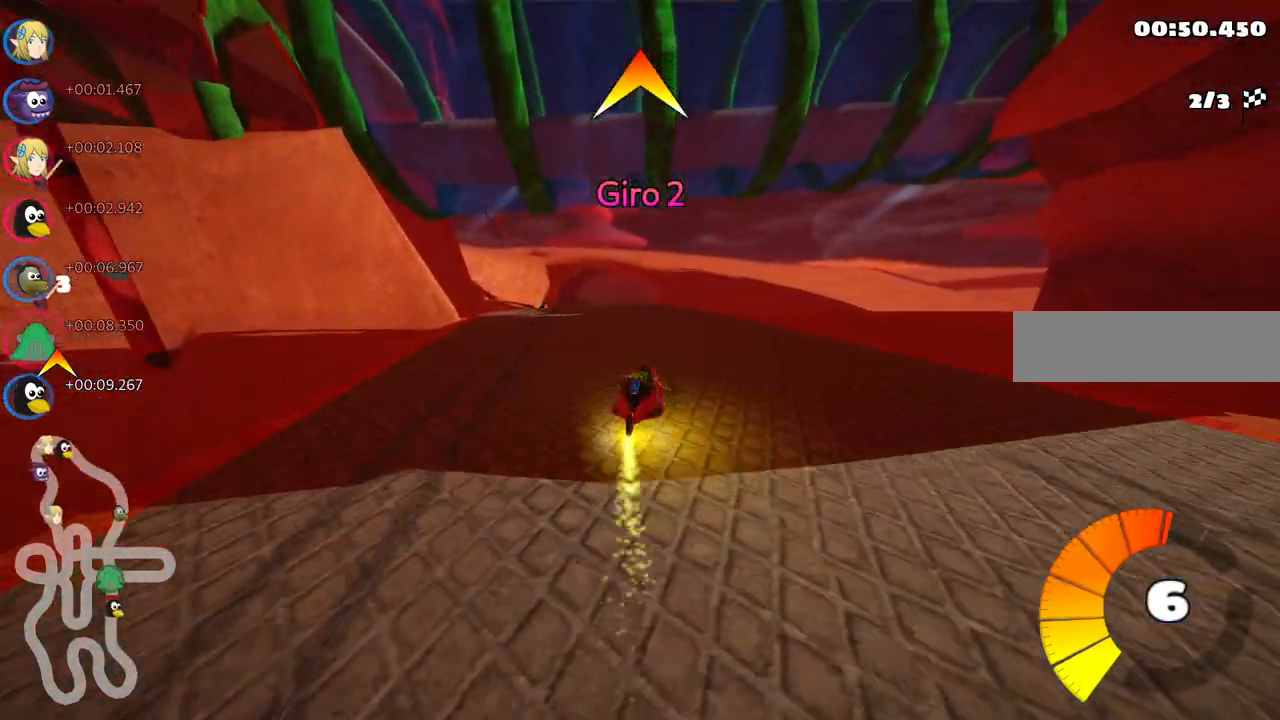
{"keys": ["left", "up"], "events": [[67, "m", "up"], [167, "left", "up"], [500, "left", "down"]]}
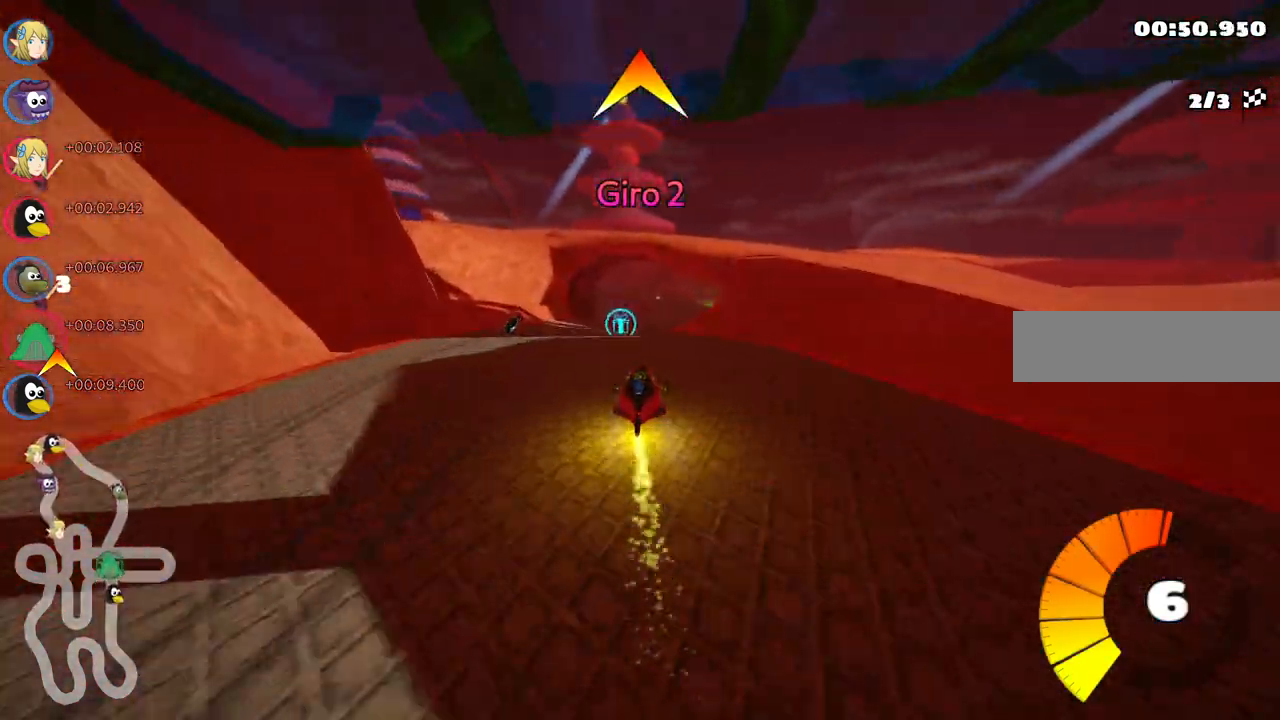
{"keys": ["right", "up"], "events": [[233, "left", "up"], [283, "space", "down"], [383, "right", "down"], [417, "space", "up"]]}
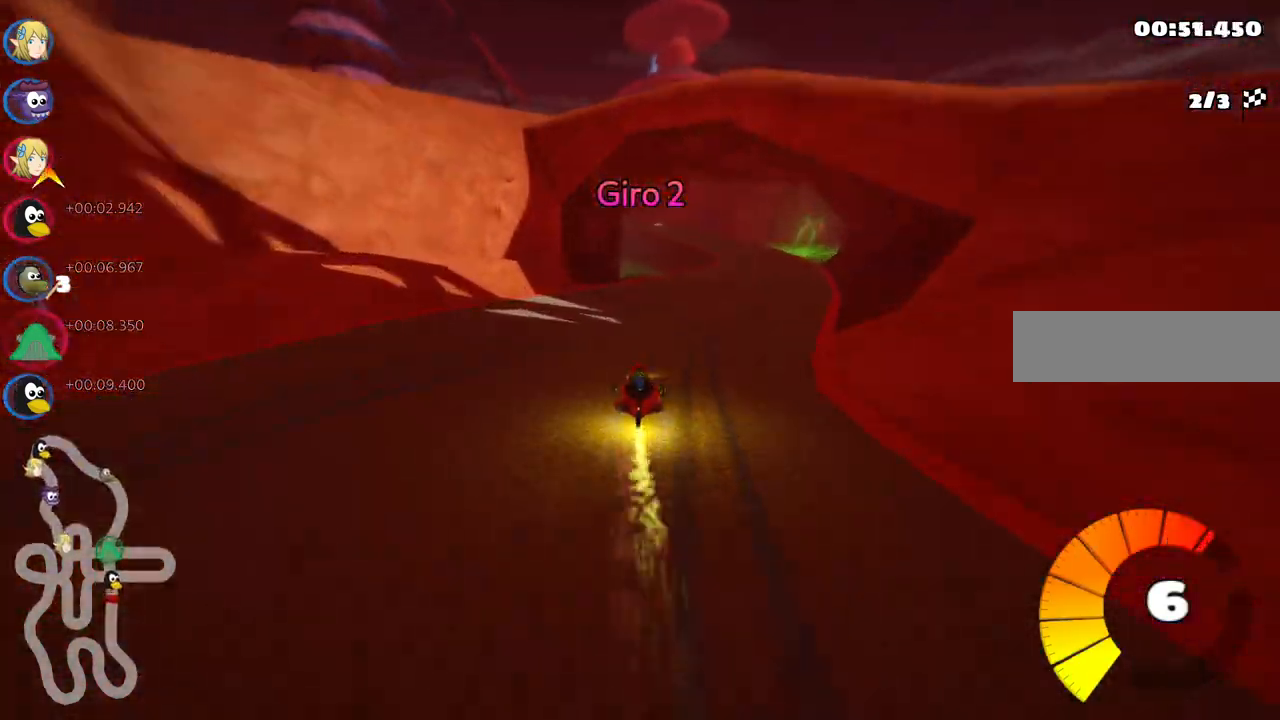
{"keys": ["m", "right", "up"], "events": [[300, "left", "down"], [300, "right", "up"], [350, "m", "down"], [400, "right", "down"], [483, "left", "up"]]}
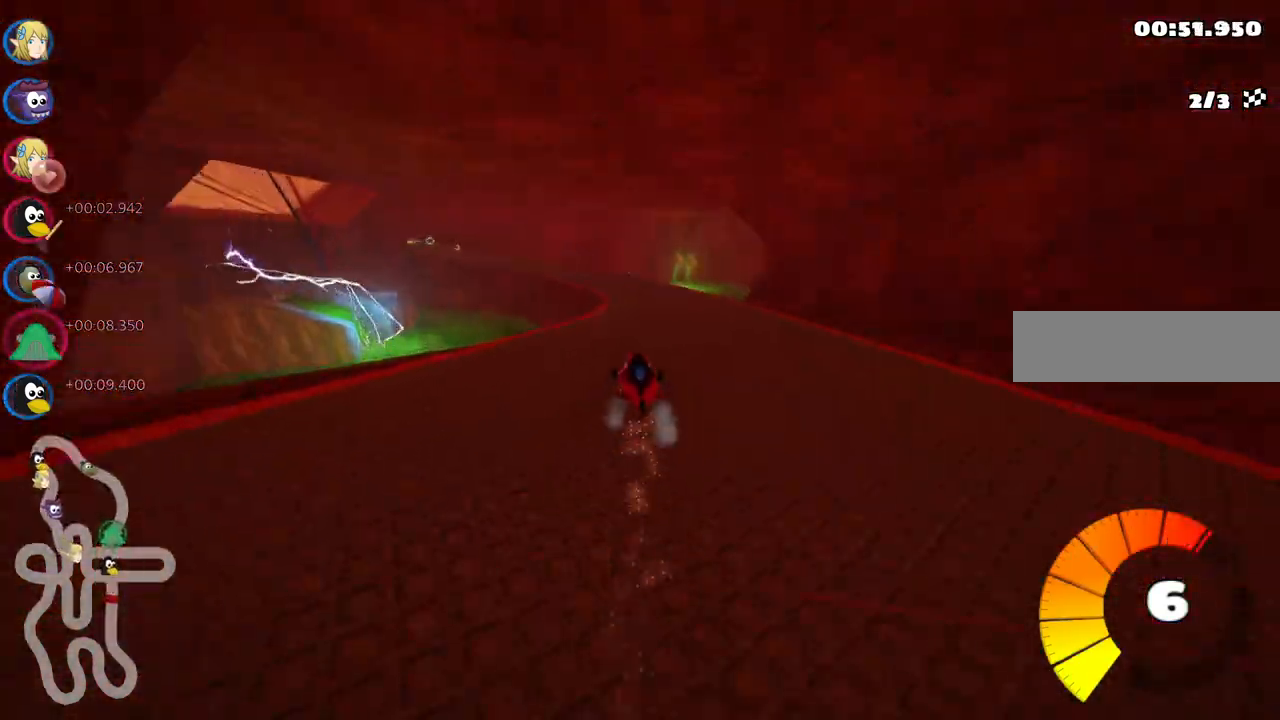
{"keys": ["left", "m", "right", "up"], "events": [[467, "left", "down"]]}
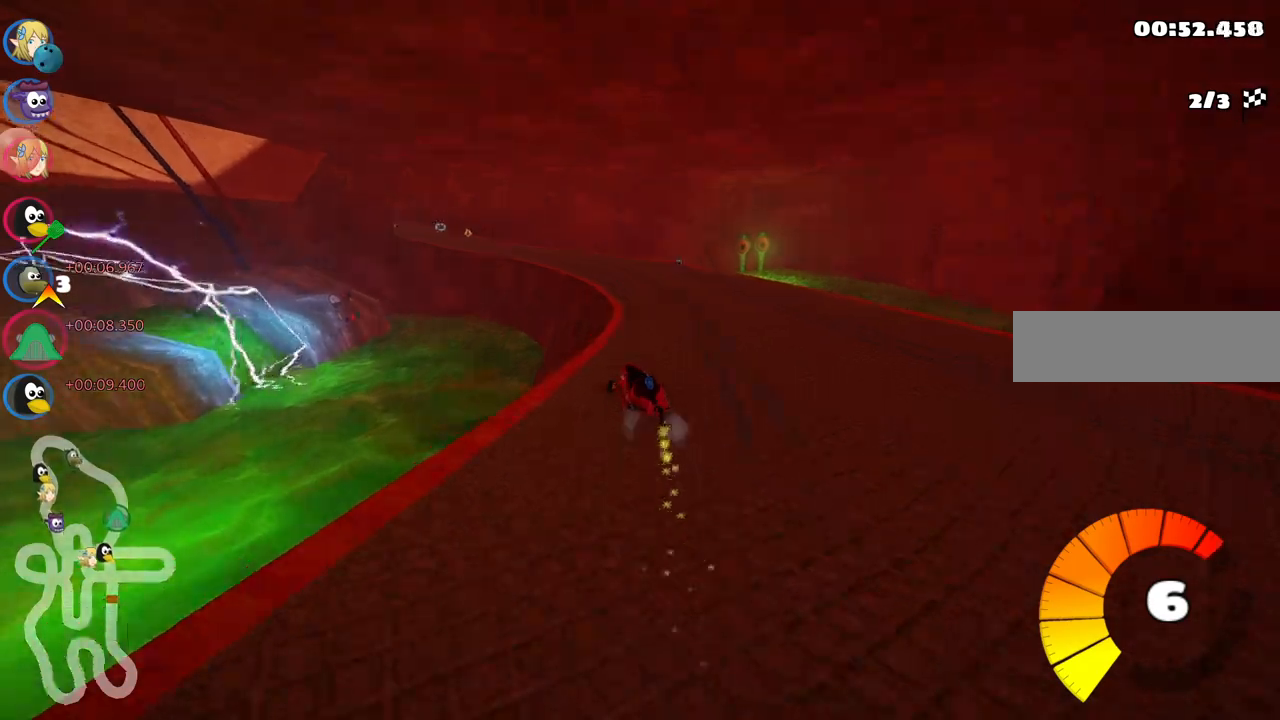
{"keys": ["left", "m", "up"], "events": [[200, "left", "up"], [383, "left", "down"], [483, "right", "up"]]}
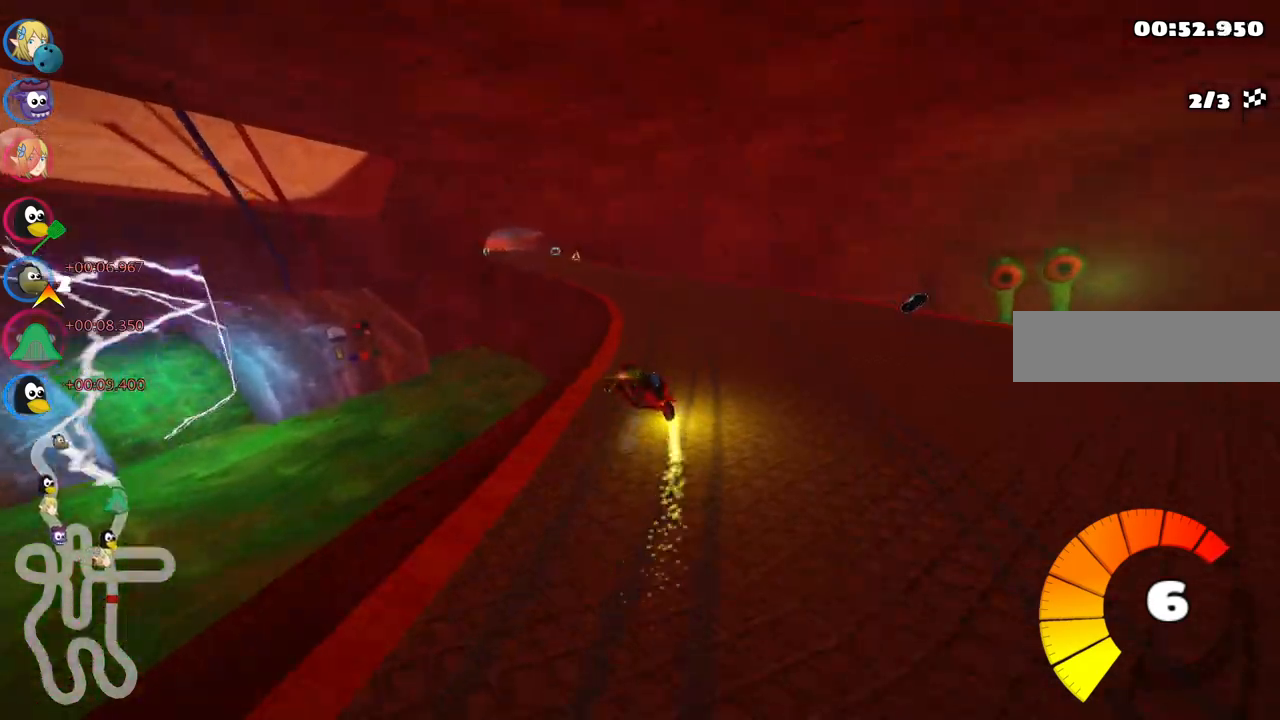
{"keys": ["up"], "events": [[67, "m", "up"], [117, "left", "up"], [300, "left", "down"], [500, "left", "up"]]}
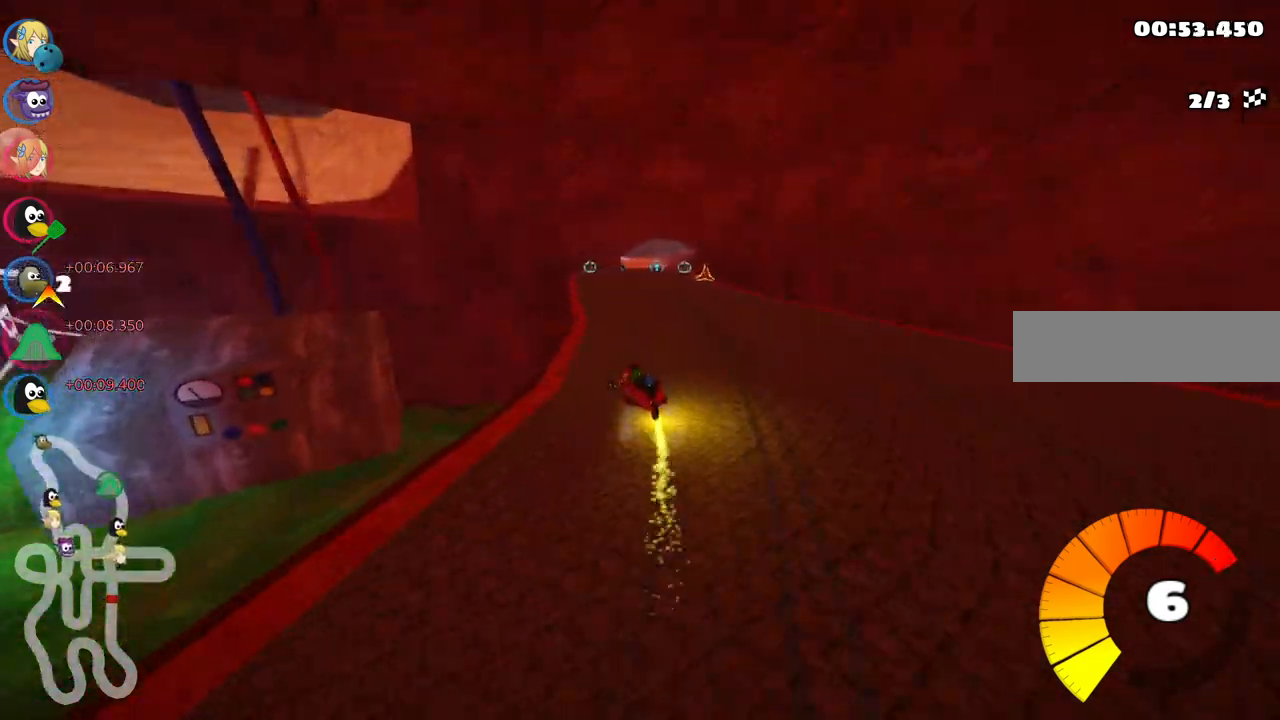
{"keys": ["m", "right", "up"], "events": [[83, "right", "down"], [283, "right", "up"], [417, "right", "down"], [467, "m", "down"]]}
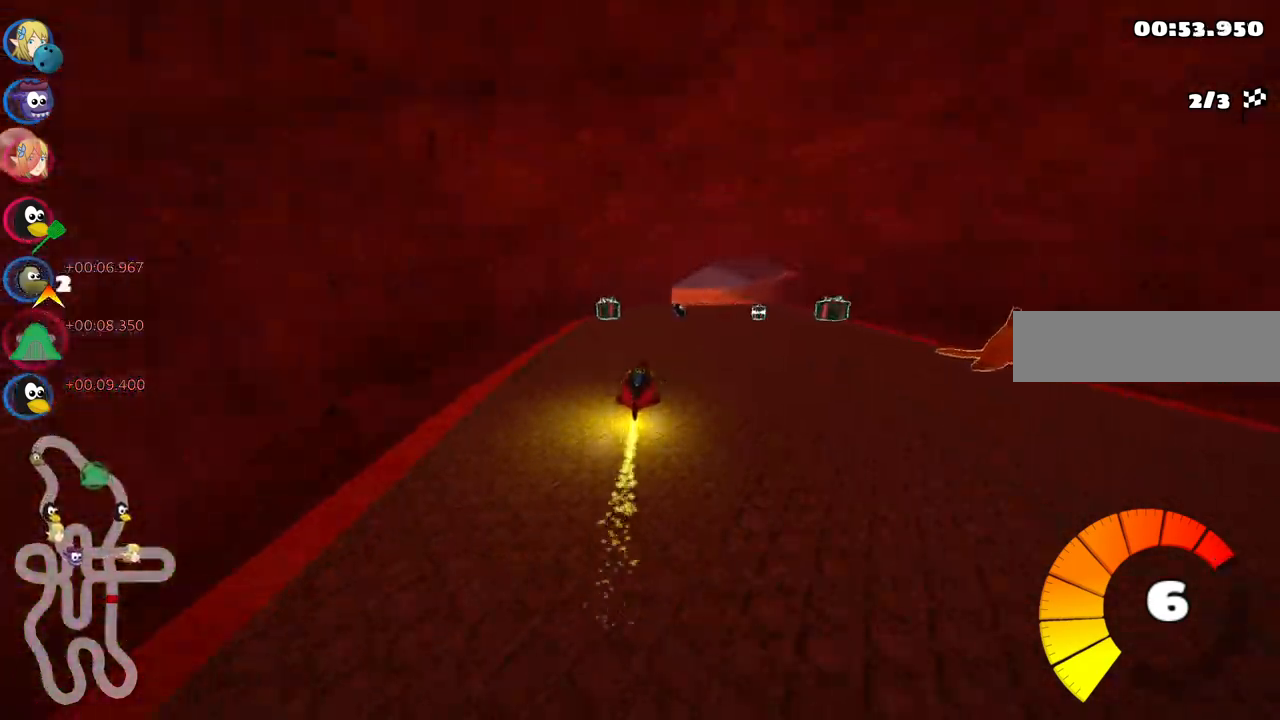
{"keys": ["left", "m", "n", "right", "up"], "events": [[117, "m", "up"], [117, "right", "up"], [350, "left", "down"], [400, "m", "down"], [400, "n", "down"], [483, "right", "down"]]}
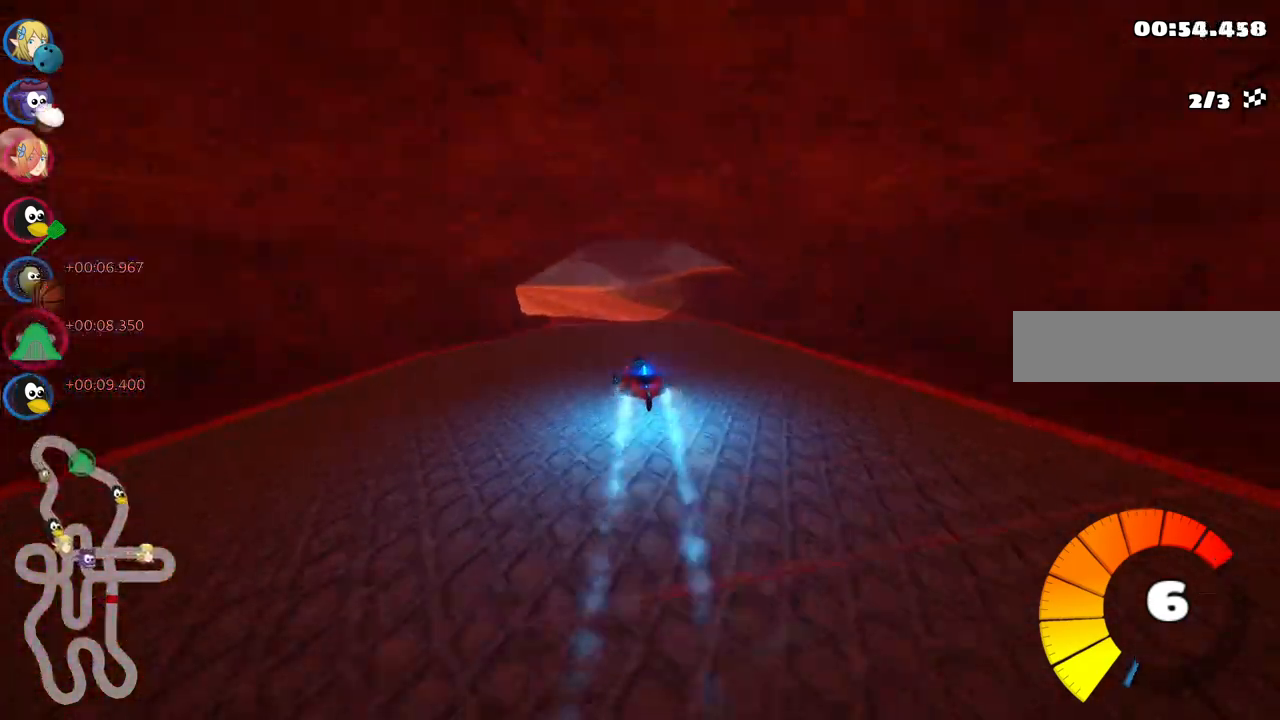
{"keys": ["m", "right", "up"], "events": [[33, "left", "up"], [33, "n", "up"], [167, "left", "down"], [417, "left", "up"]]}
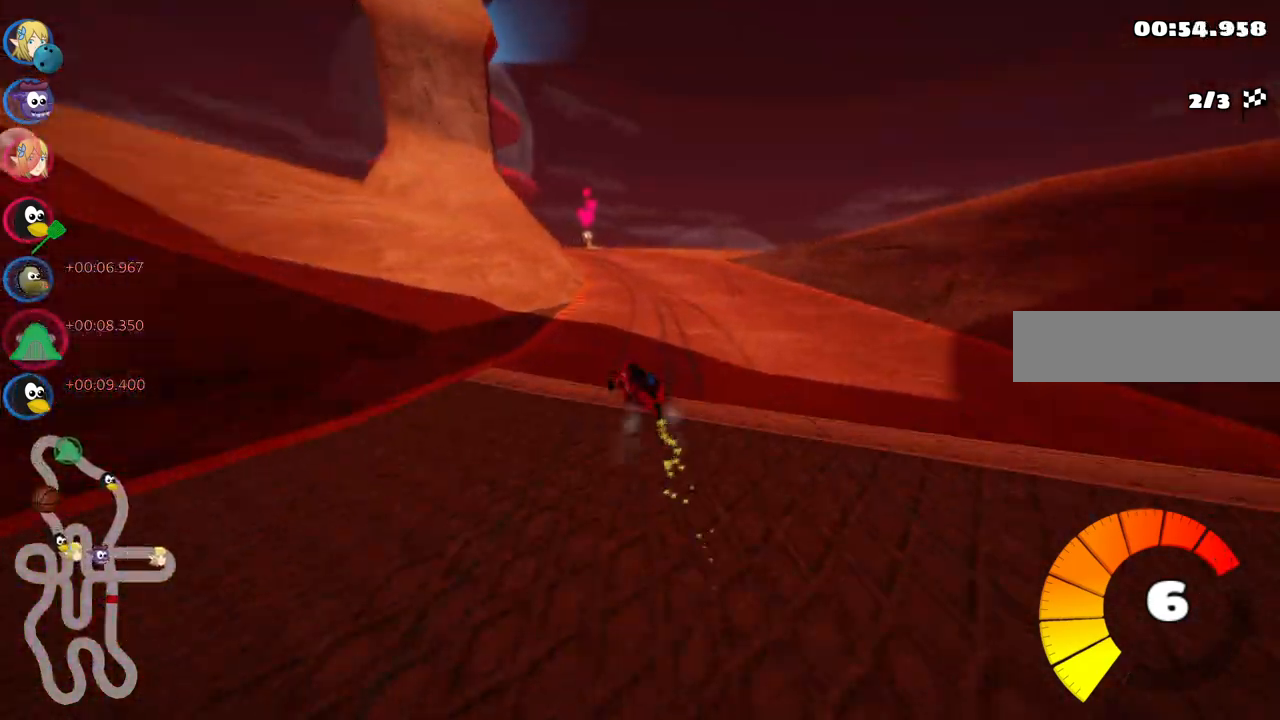
{"keys": ["left", "m", "right", "up"], "events": [[100, "left", "down"]]}
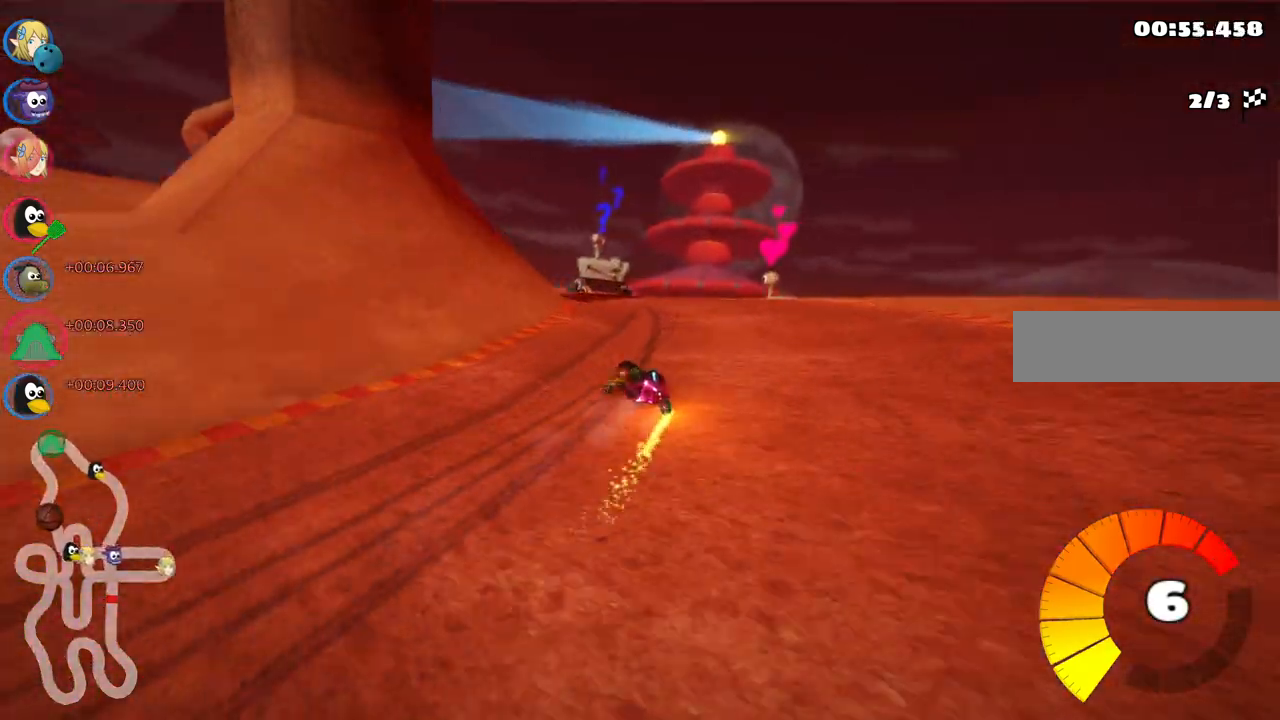
{"keys": ["left", "up"], "events": [[17, "m", "up"], [300, "right", "up"]]}
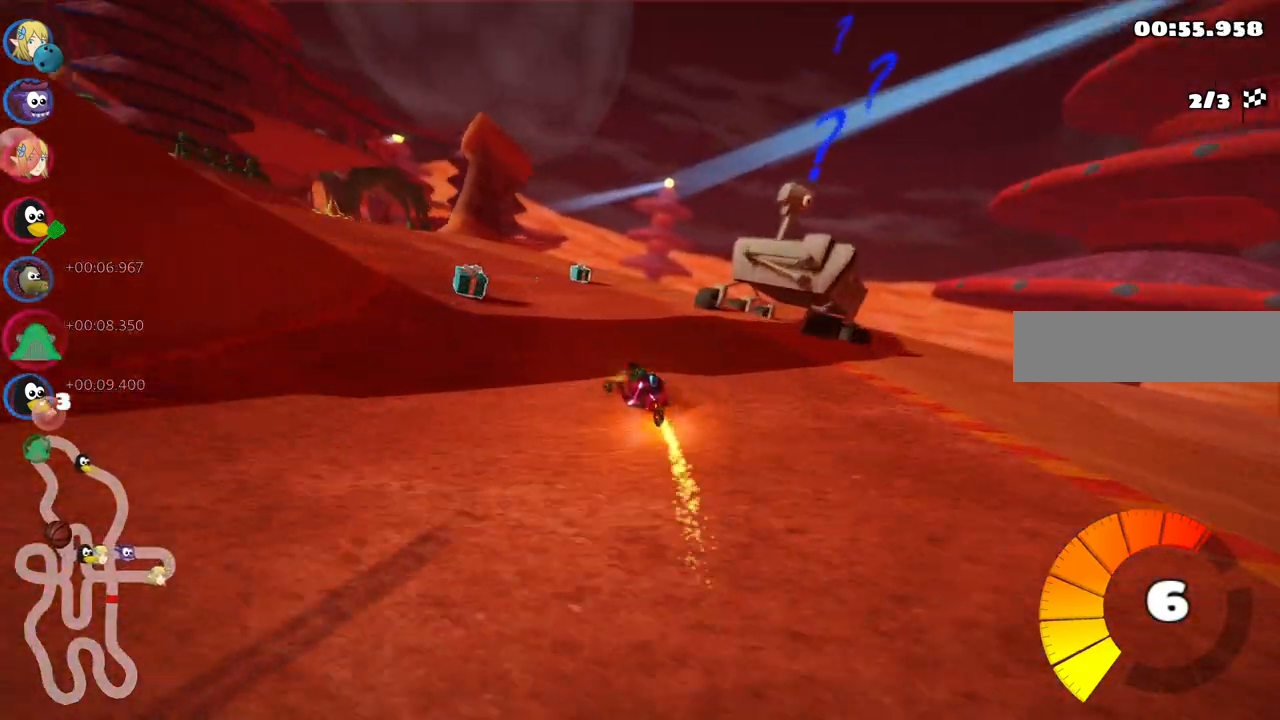
{"keys": ["left", "up"], "events": [[217, "left", "up"], [217, "n", "down"], [367, "left", "down"], [367, "n", "up"]]}
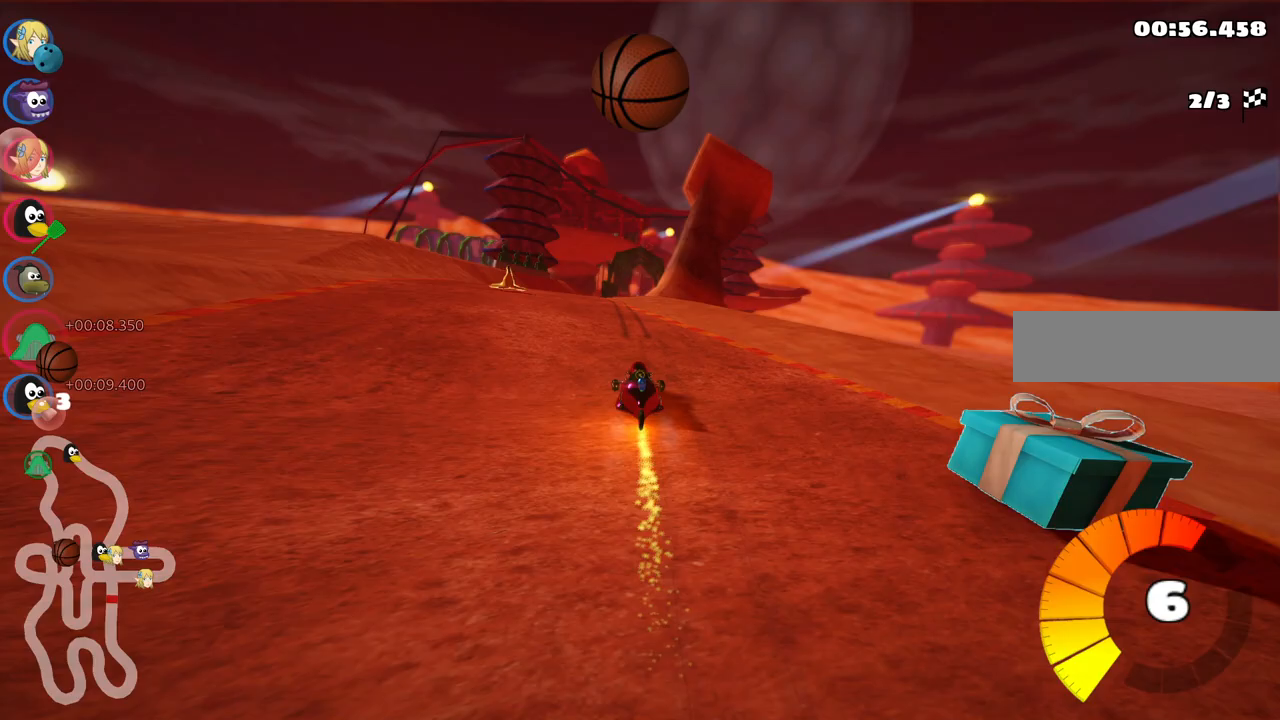
{"keys": ["left", "m", "up"], "events": [[100, "left", "up"], [150, "m", "down"], [150, "right", "down"], [233, "left", "down"], [333, "right", "up"]]}
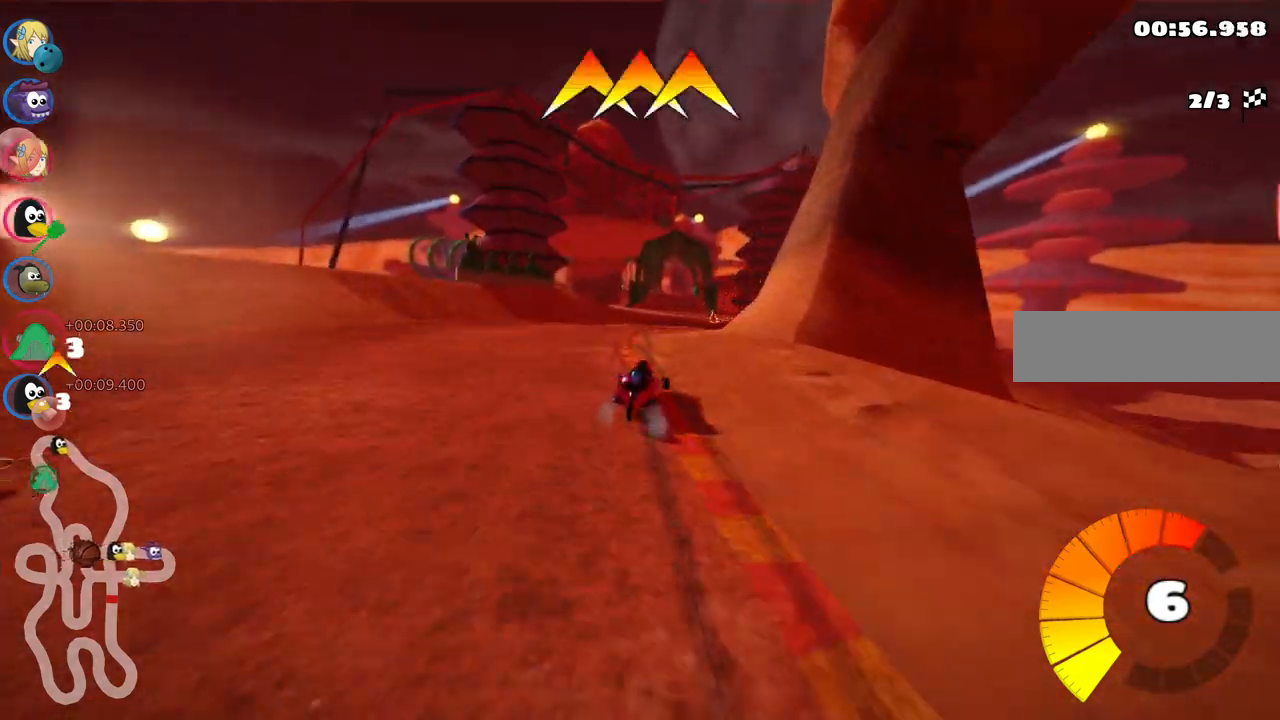
{"keys": ["left", "m", "up"]}